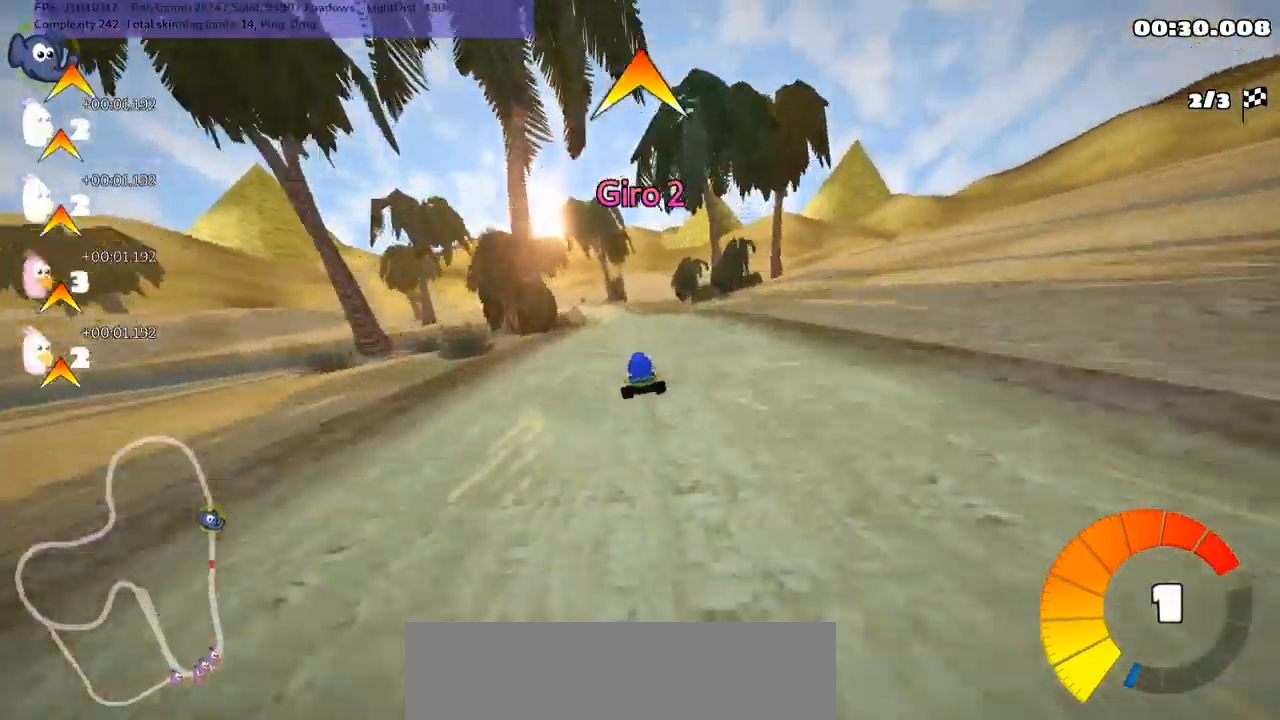
Gameplay with keyboard; each line is a JSON object with the keys held at the frame after it. "events" lists presses ("down") and releases ("up") of ".", "/", "alt_r", "b", "c", "comma", "ctrl_r", "d", "down", "f", "g", "h", "j", "k", "l", "left", "m", "n", "quote", "return", "right", "semicolon", "shift_r", "space", "super", "up" and "v" between this image and that frame as [ms after this image, input, new state], when the widget could be followed in between. No other keys are recorded. Mouse input is not recorded.
{"keys": ["left", "m", "right", "up"], "events": [[434, "left", "down"], [467, "m", "down"], [500, "right", "down"]]}
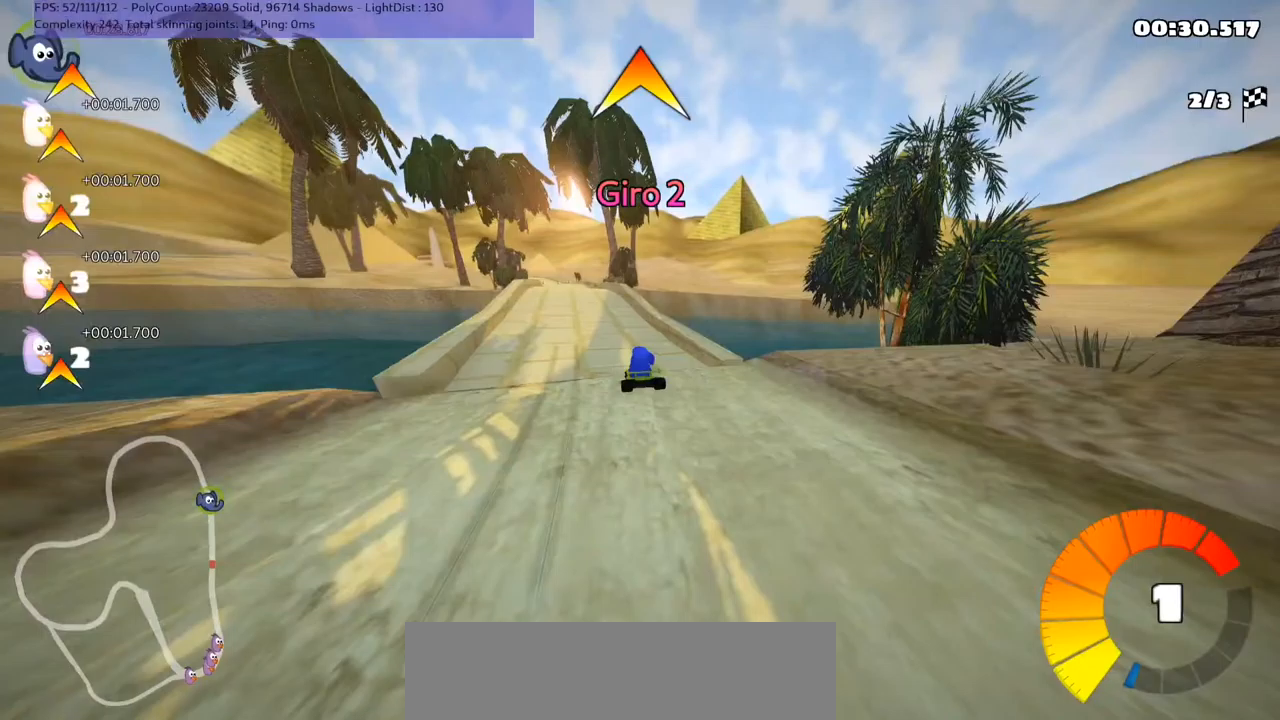
{"keys": ["up"], "events": [[33, "left", "up"], [500, "m", "up"], [500, "right", "up"]]}
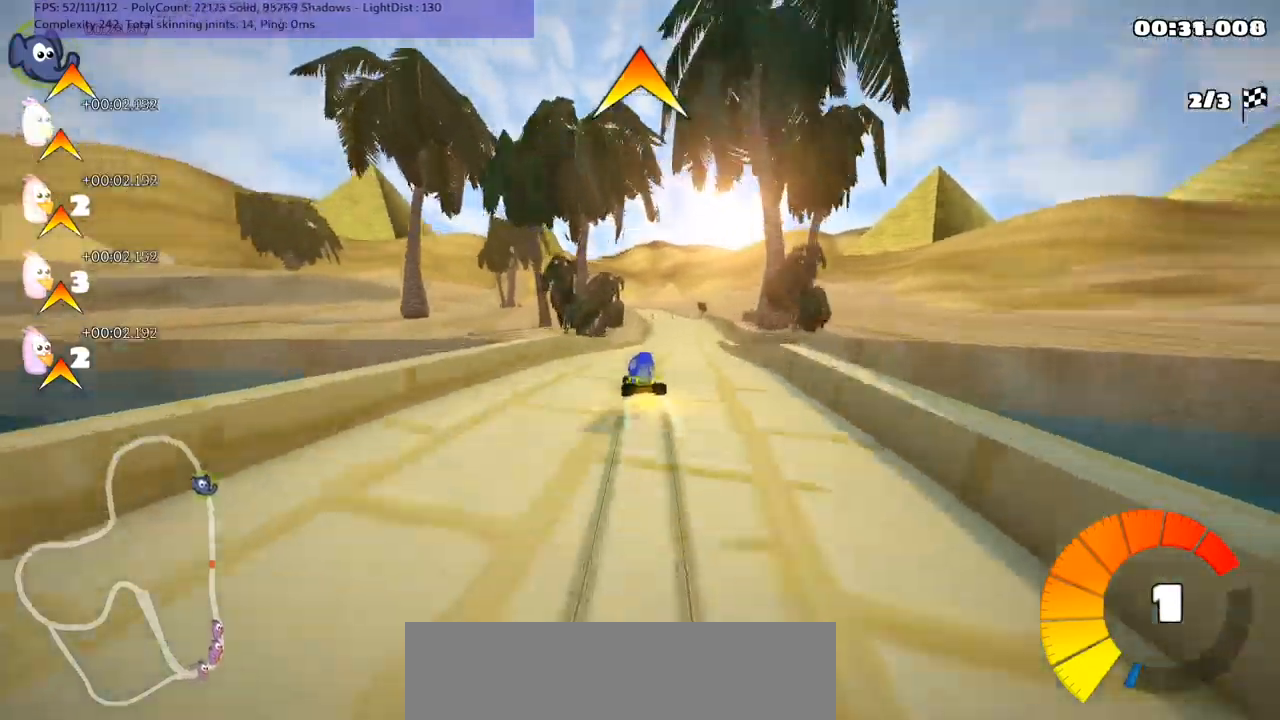
{"keys": ["up"], "events": [[300, "right", "down"], [400, "right", "up"]]}
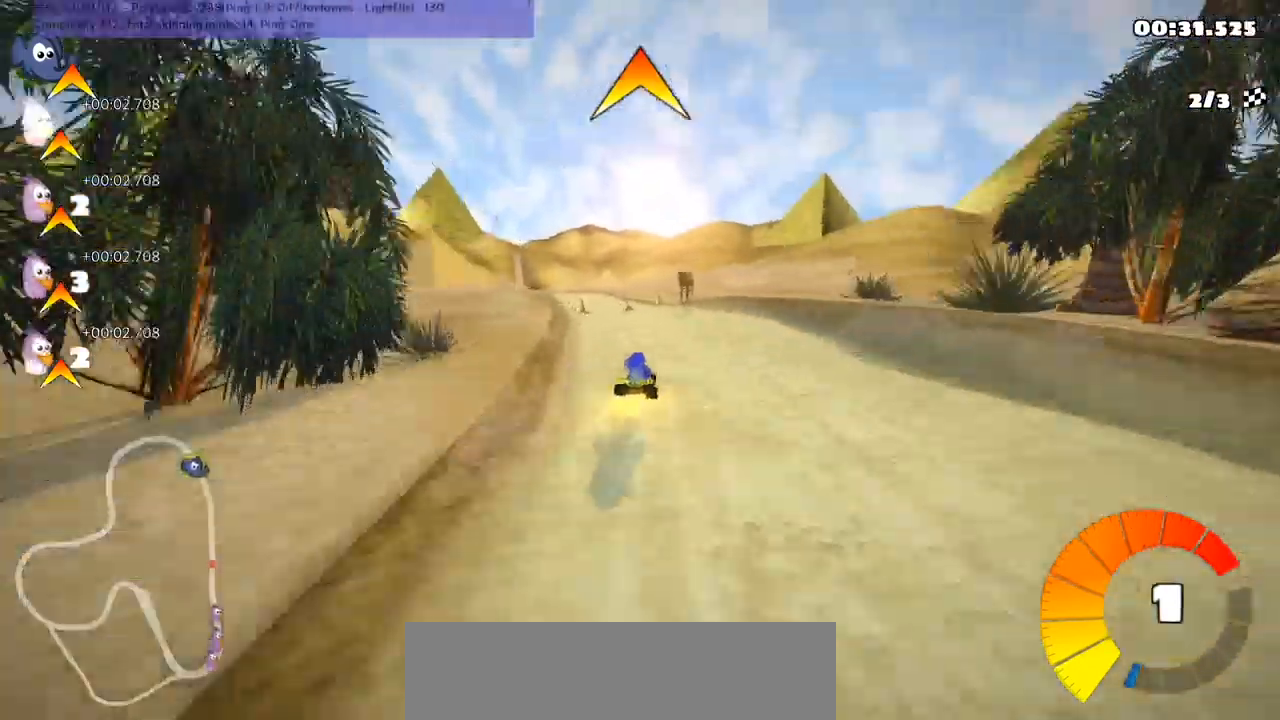
{"keys": ["up"], "events": [[167, "left", "down"], [200, "m", "down"], [367, "m", "up"], [500, "left", "up"]]}
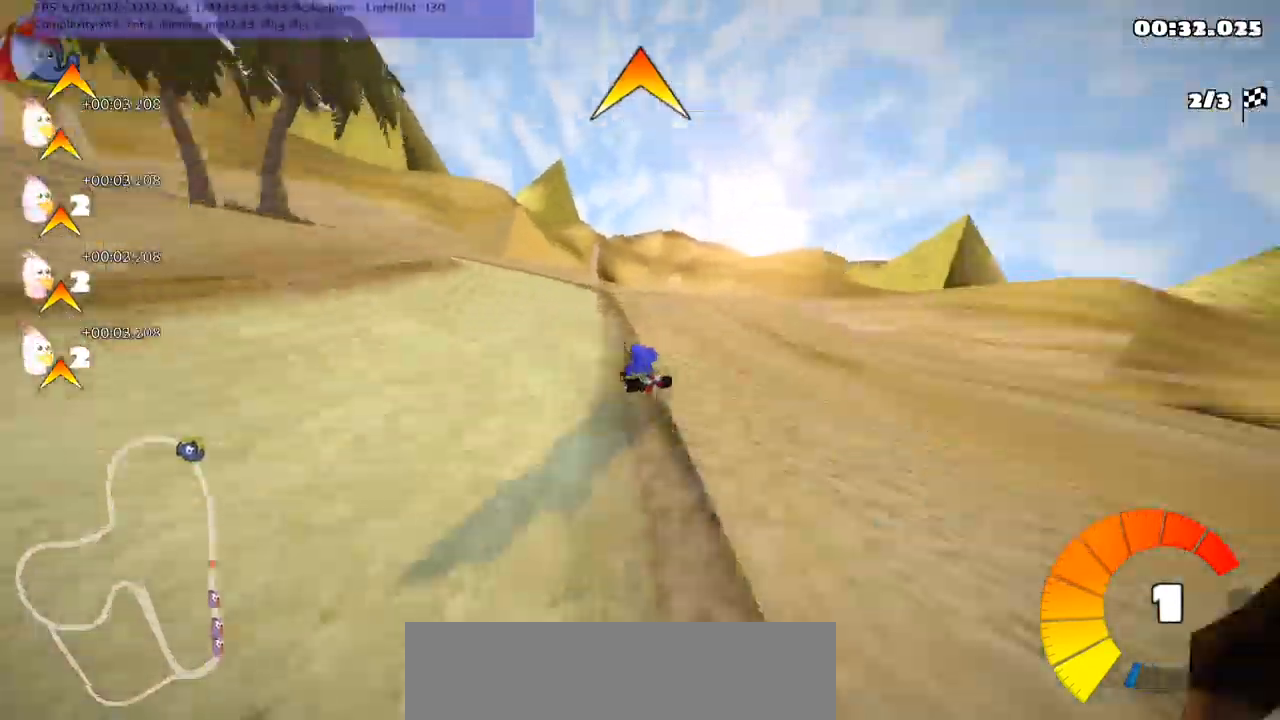
{"keys": ["down"], "events": [[267, "n", "down"], [333, "n", "up"], [367, "up", "up"], [433, "down", "down"]]}
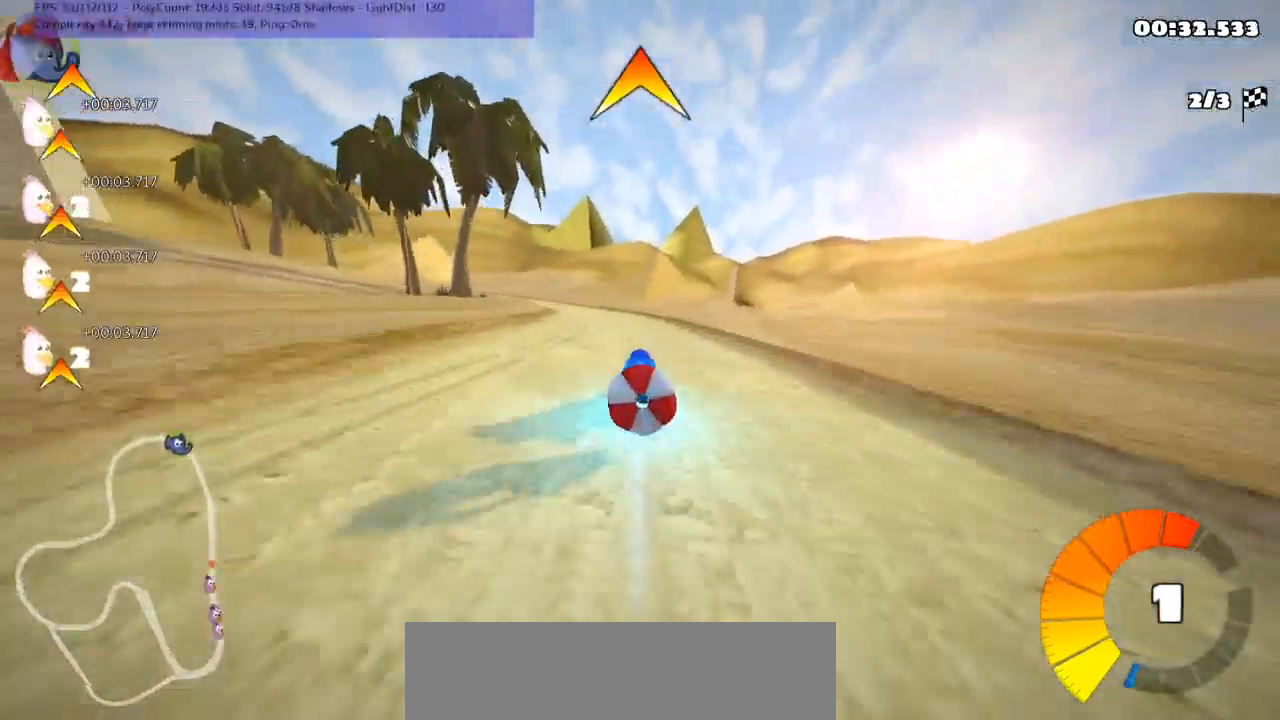
{"keys": ["up"], "events": [[333, "down", "up"], [367, "up", "down"]]}
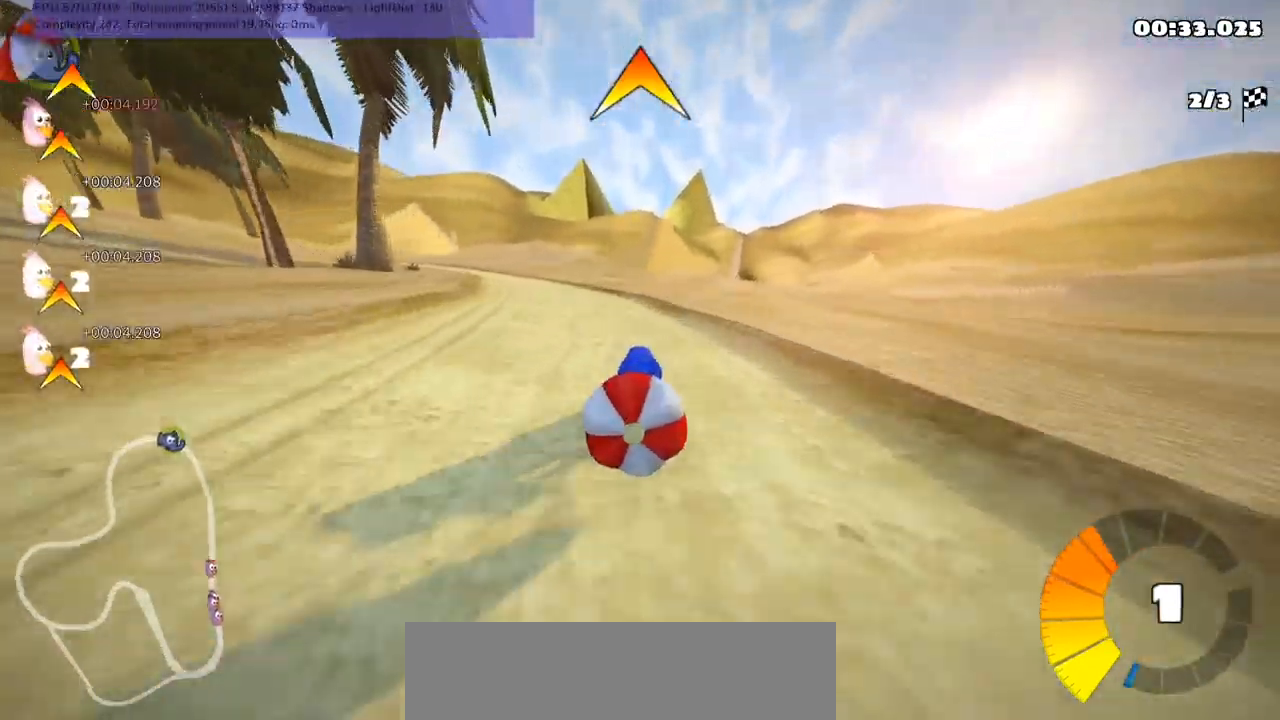
{"keys": ["left", "m", "up"], "events": [[67, "down", "down"], [167, "up", "up"], [333, "down", "up"], [400, "up", "down"], [500, "left", "down"], [500, "m", "down"]]}
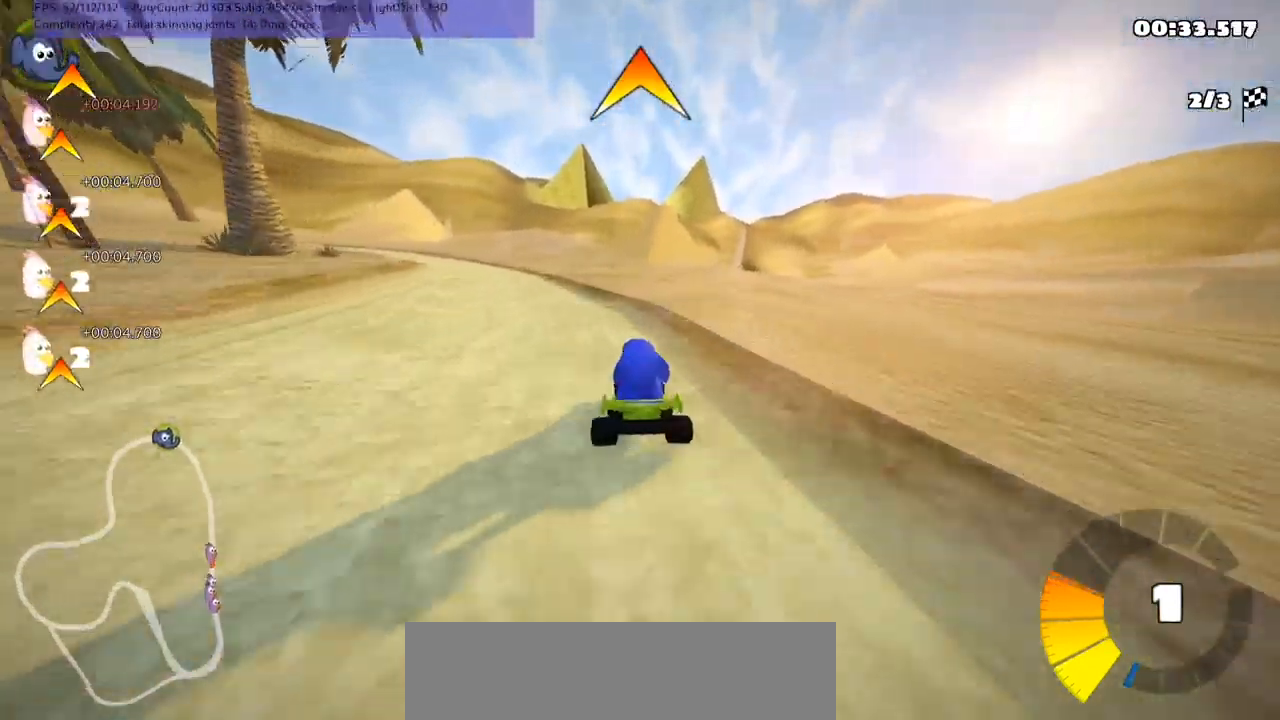
{"keys": ["m", "right", "up"], "events": [[267, "left", "up"], [333, "right", "down"]]}
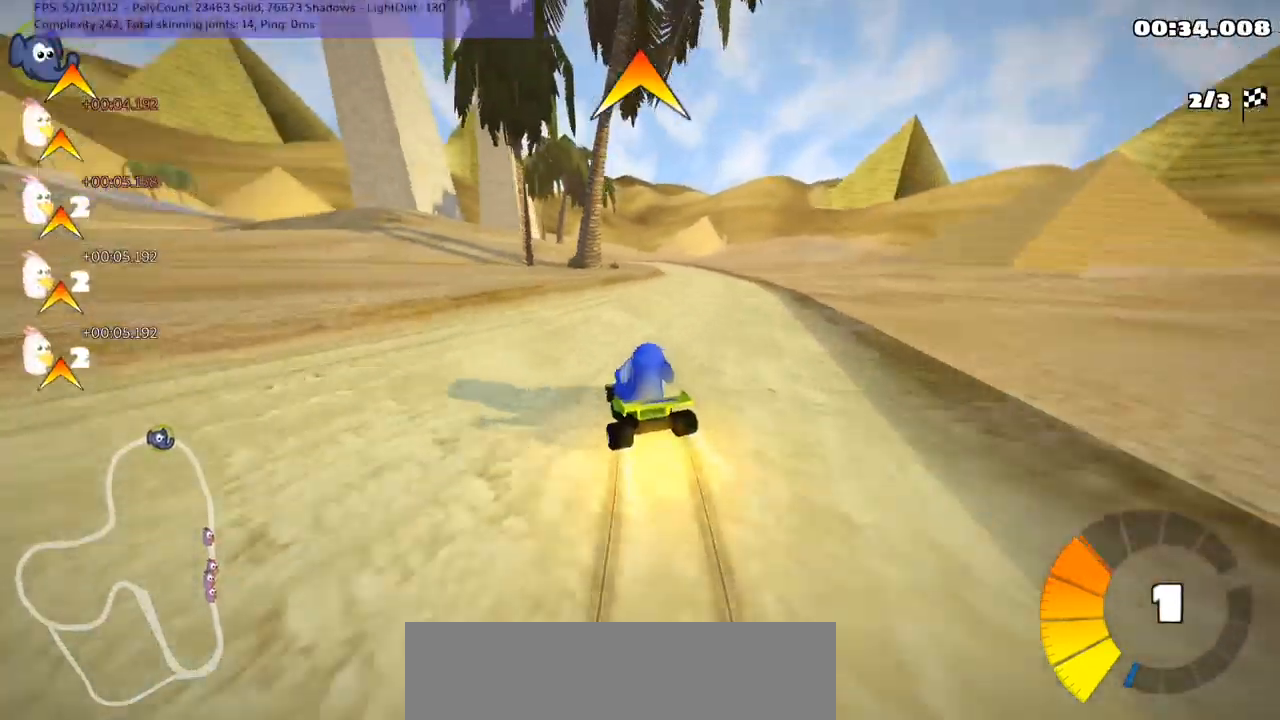
{"keys": ["right", "up"], "events": [[300, "m", "up"]]}
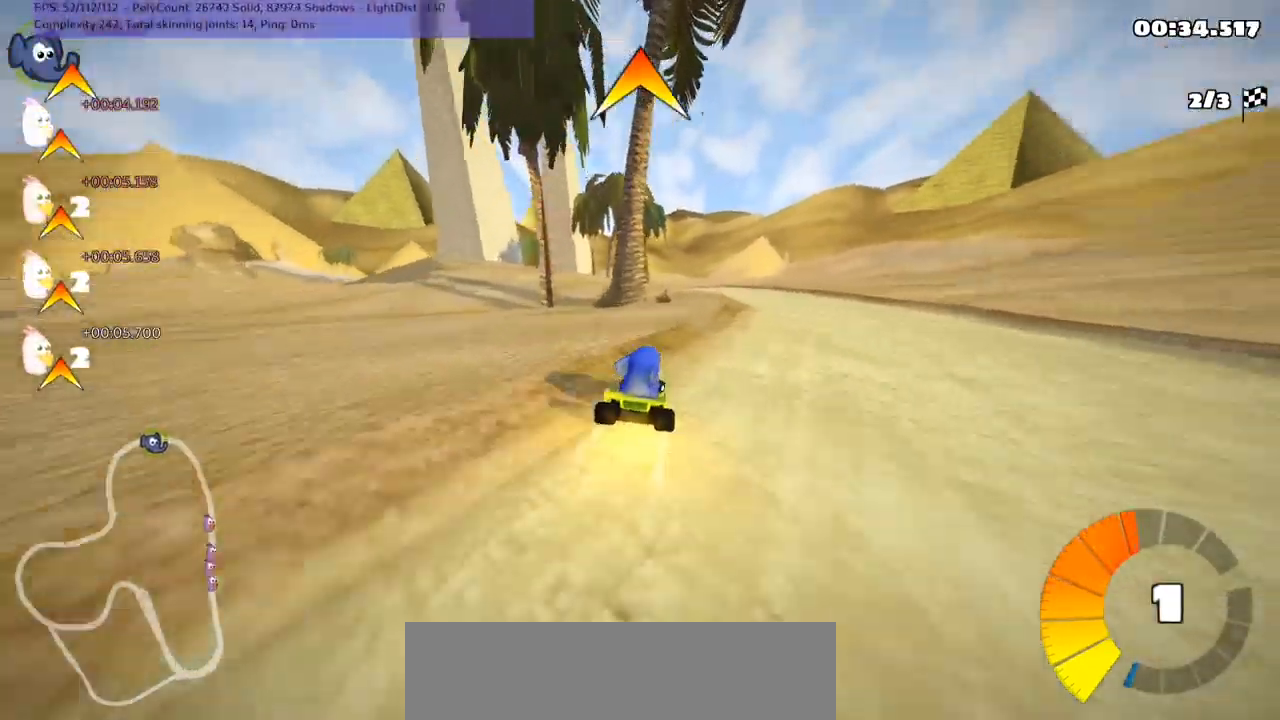
{"keys": ["up"], "events": [[67, "right", "up"], [100, "n", "down"], [200, "n", "up"]]}
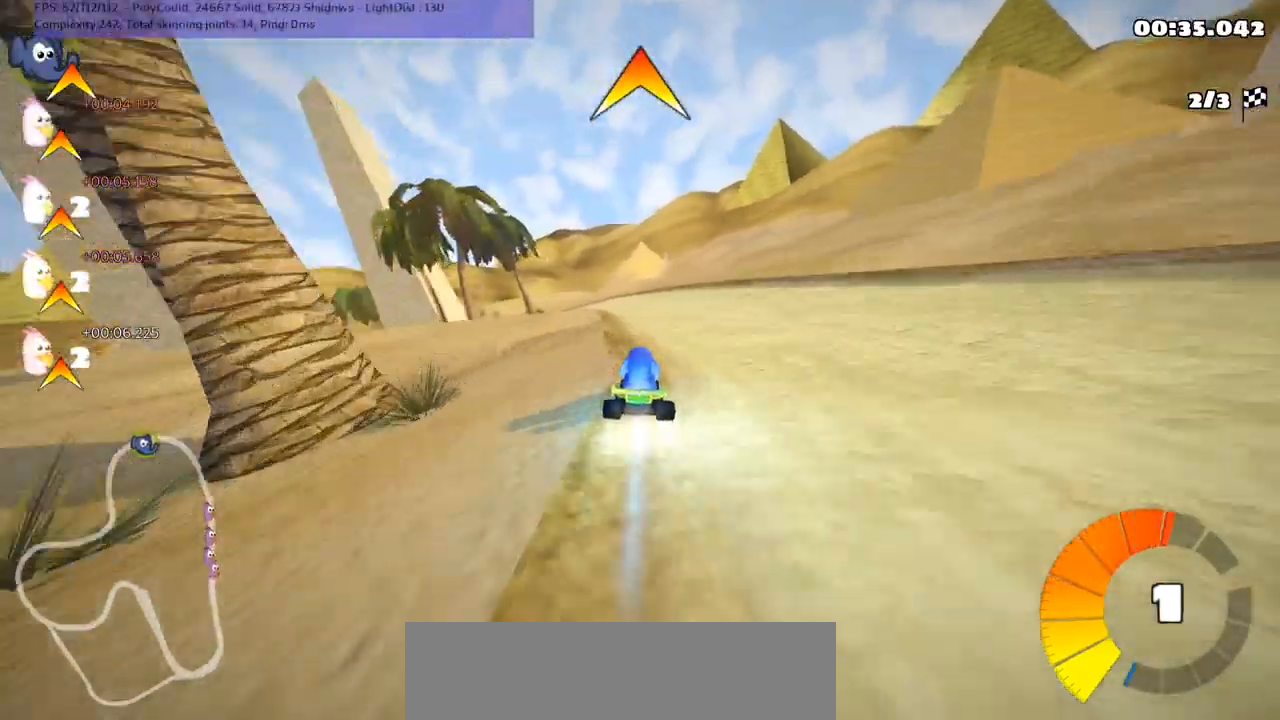
{"keys": ["up"], "events": []}
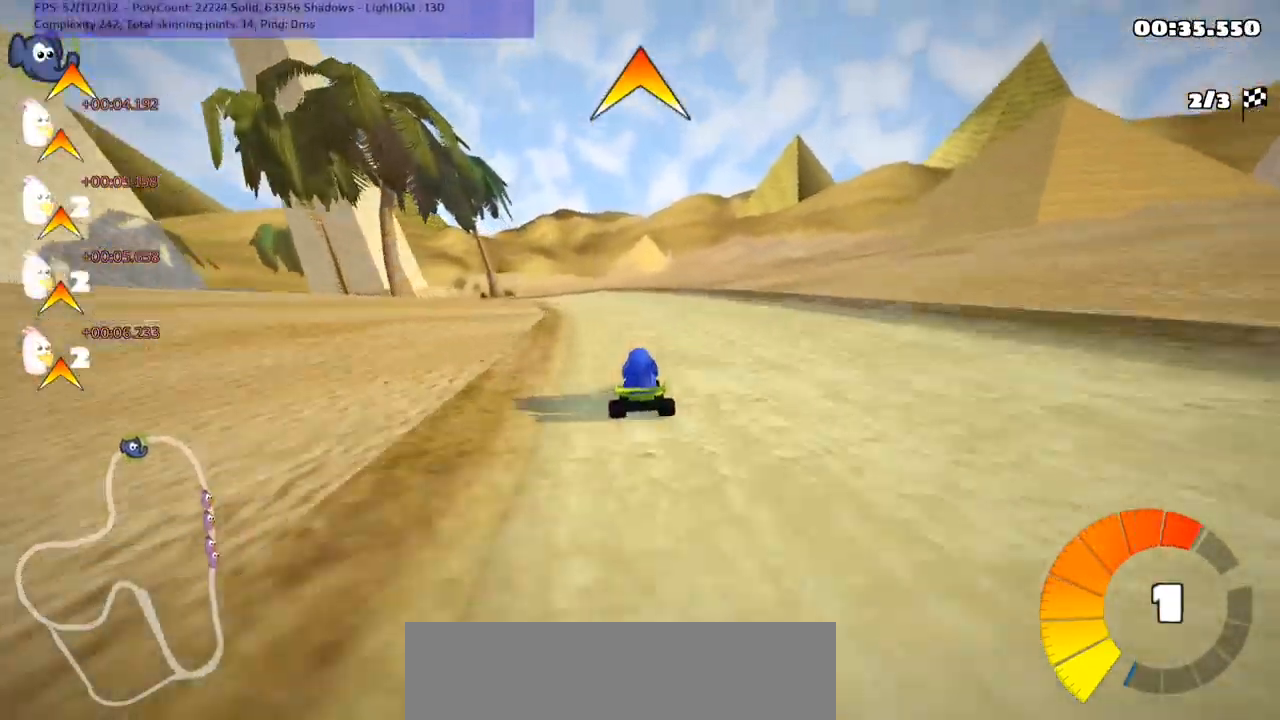
{"keys": ["m", "right", "up"], "events": [[67, "left", "down"], [100, "m", "down"], [133, "left", "up"], [133, "right", "down"]]}
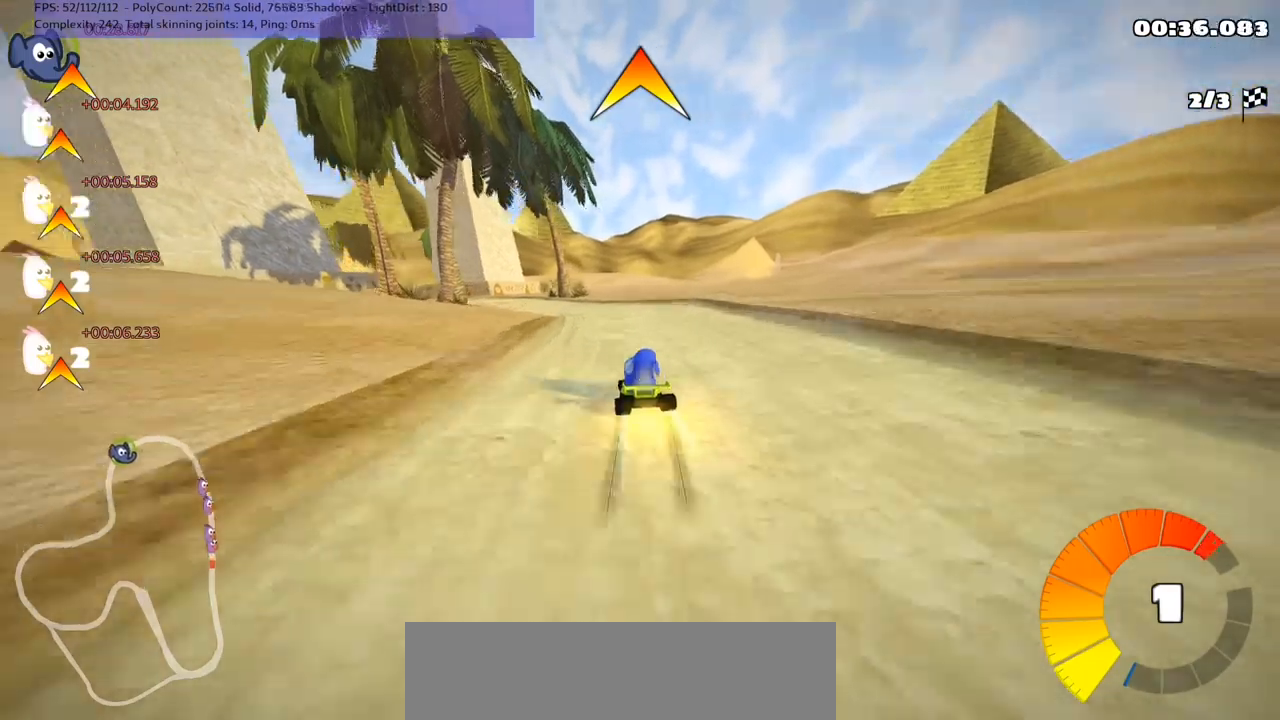
{"keys": ["m", "right", "up"], "events": [[133, "left", "down"], [367, "left", "up"]]}
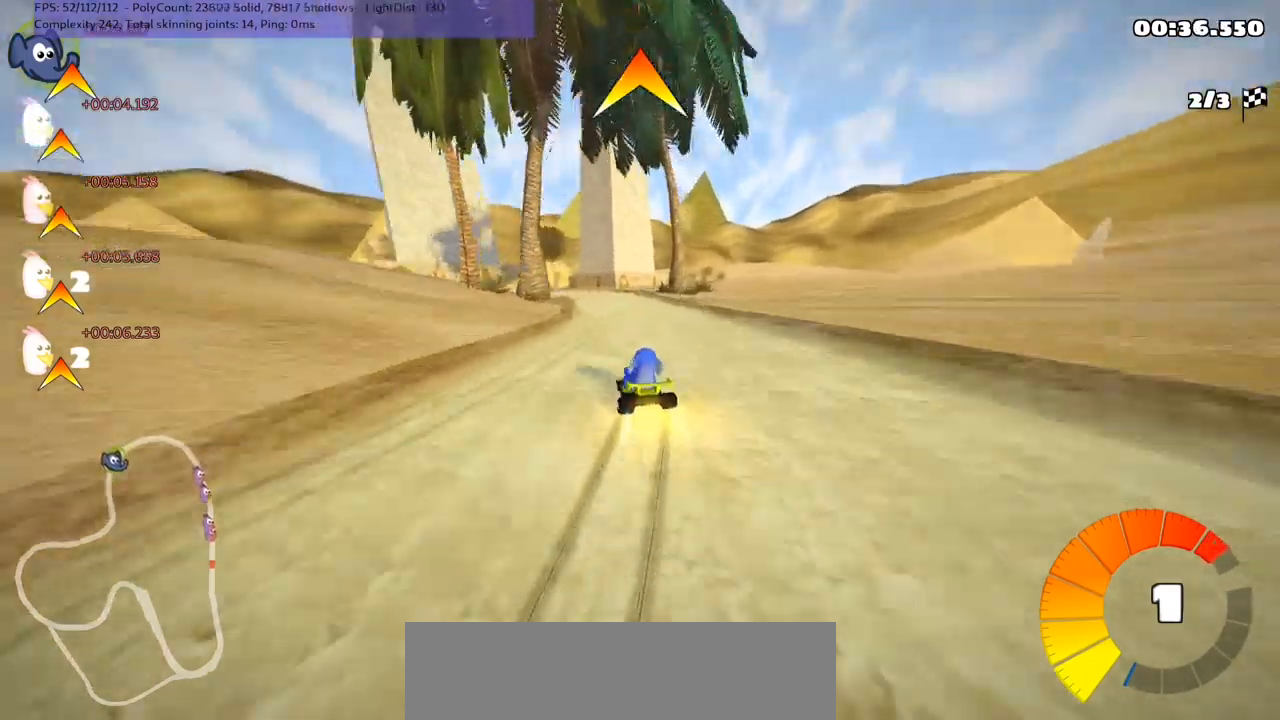
{"keys": ["m", "right", "up"], "events": [[100, "left", "down"], [167, "left", "up"]]}
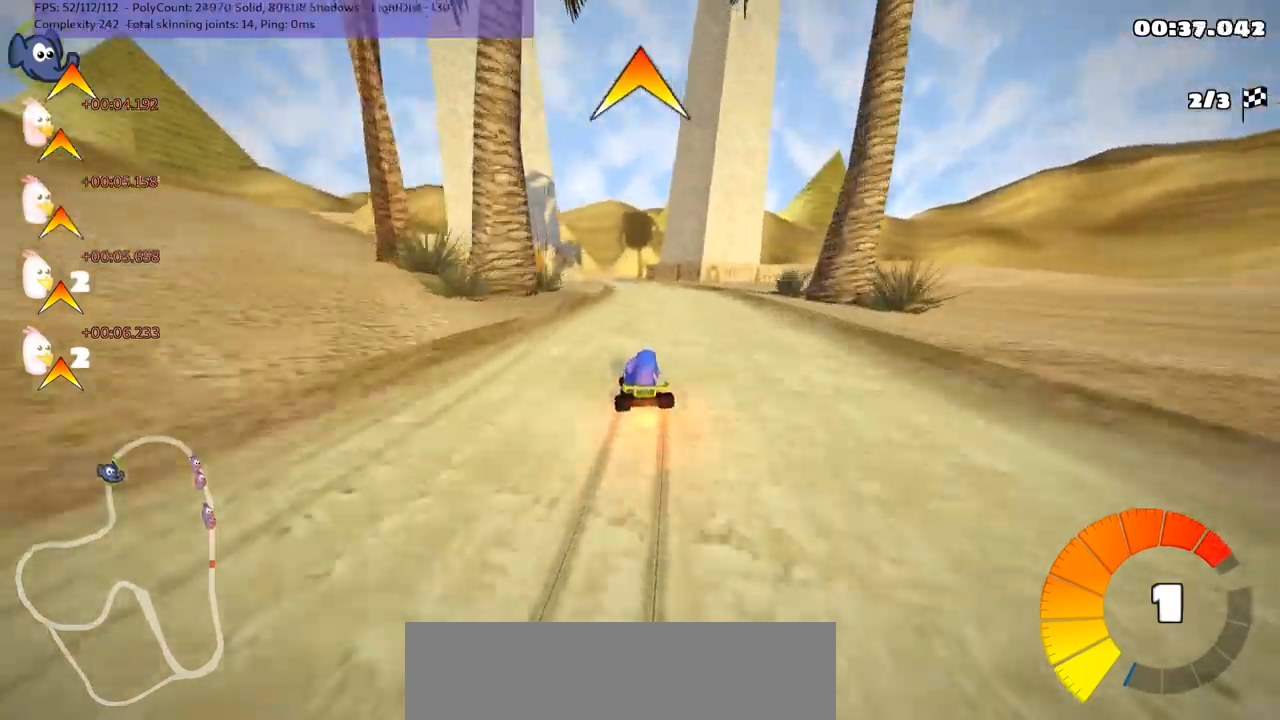
{"keys": ["up"], "events": [[67, "n", "down"], [67, "right", "up"], [133, "m", "up"], [233, "n", "up"], [300, "right", "down"], [433, "right", "up"]]}
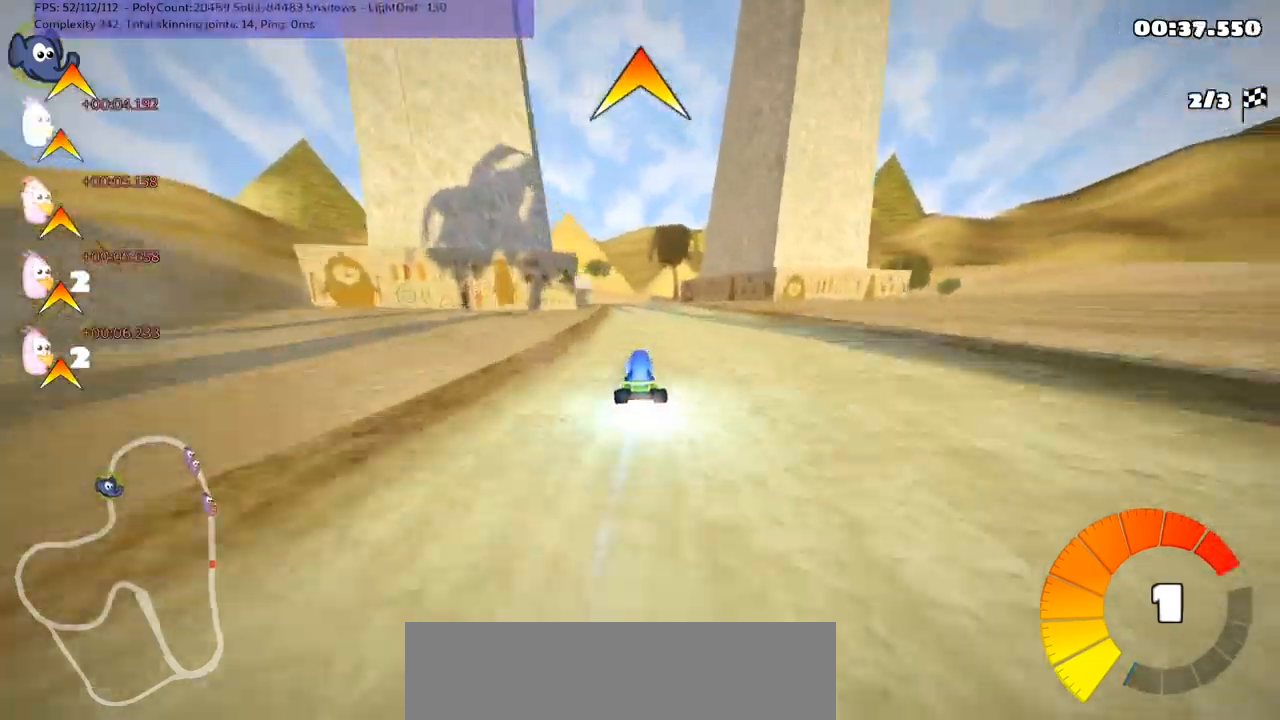
{"keys": ["up"], "events": []}
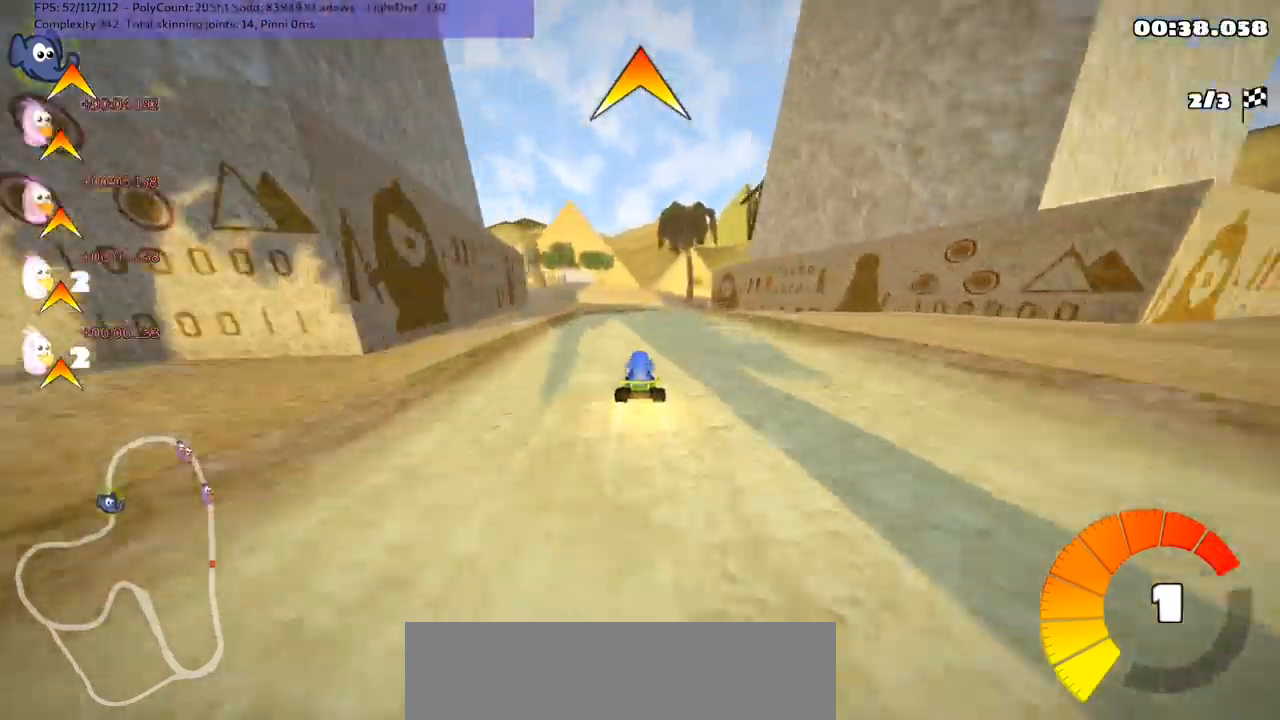
{"keys": ["left", "m", "right", "up"], "events": [[167, "m", "down"], [167, "right", "down"], [233, "left", "down"], [267, "right", "up"], [467, "right", "down"]]}
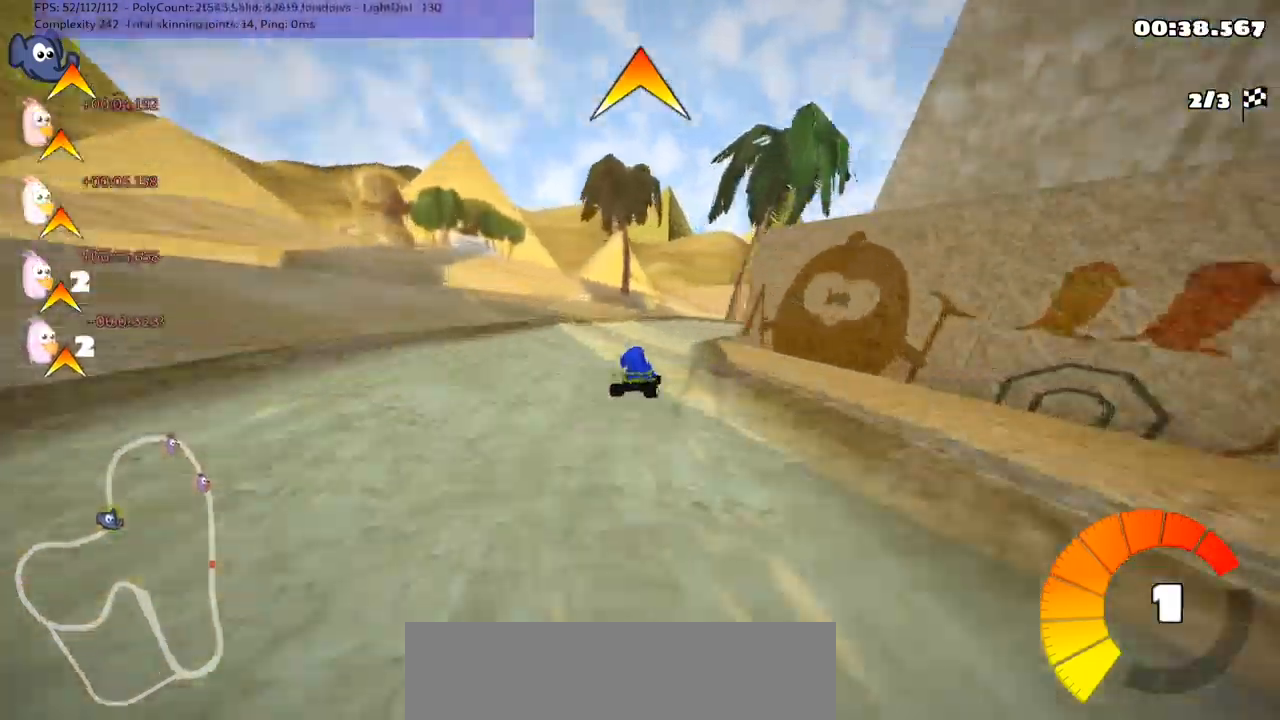
{"keys": ["left", "m", "up"], "events": [[200, "right", "up"], [367, "right", "down"], [467, "right", "up"]]}
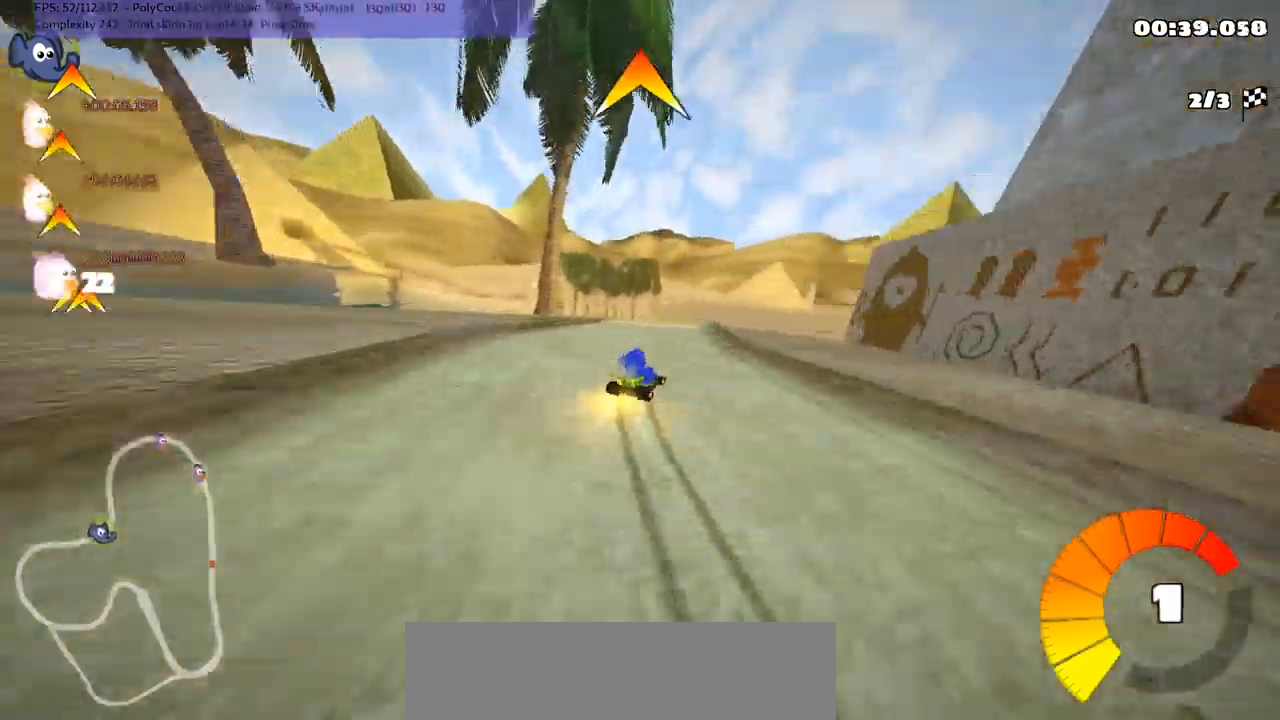
{"keys": ["left", "m", "up"], "events": [[167, "right", "down"], [233, "right", "up"]]}
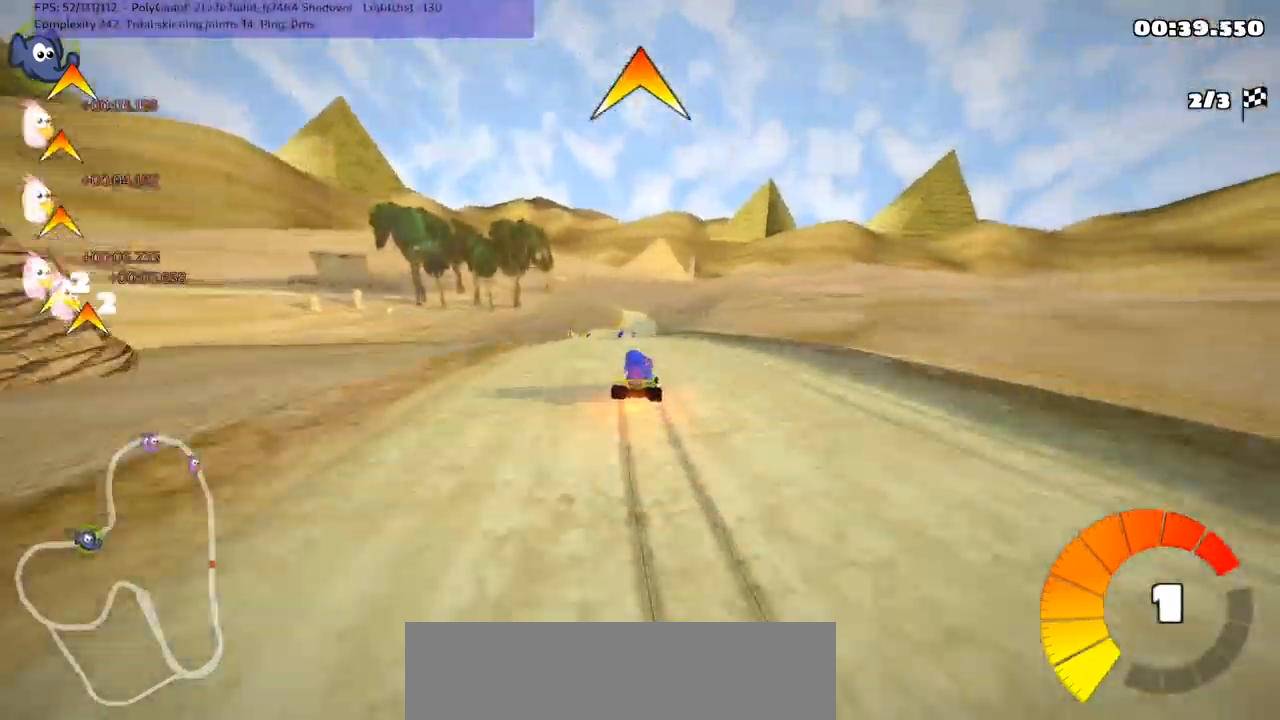
{"keys": ["right", "up"], "events": [[200, "m", "up"], [233, "n", "down"], [300, "left", "up"], [400, "n", "up"], [433, "right", "down"]]}
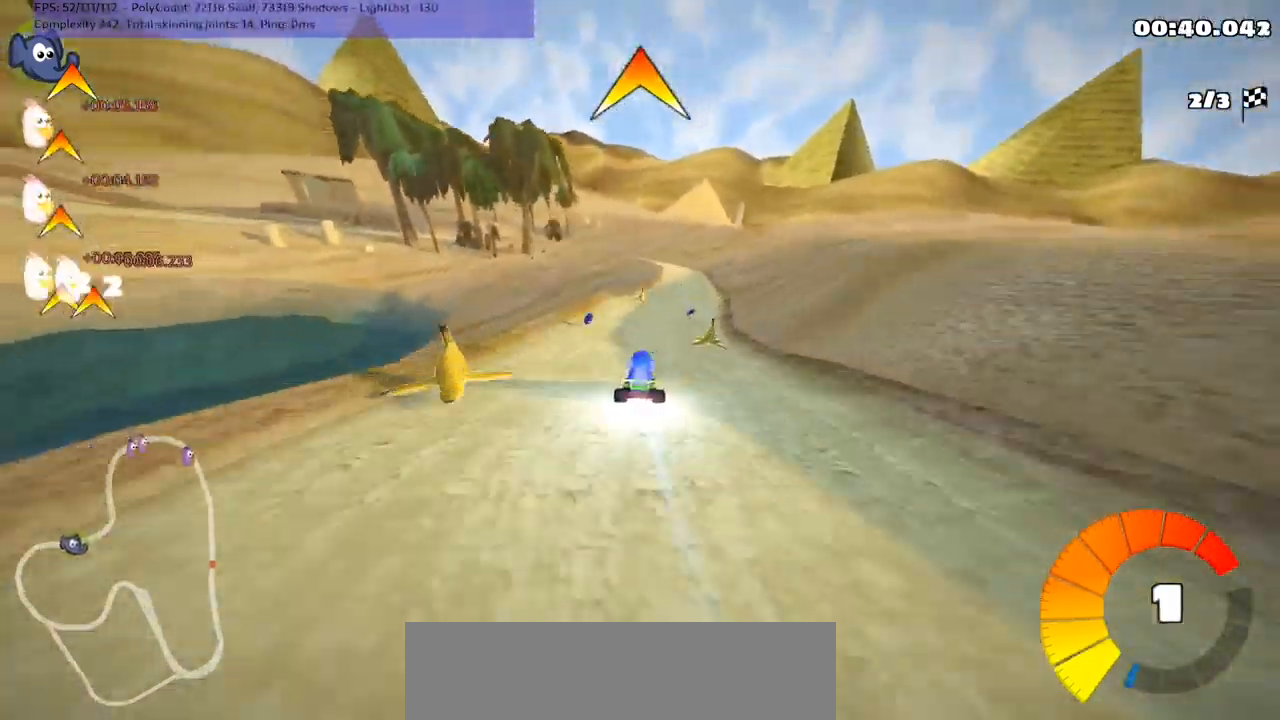
{"keys": ["m", "right", "up"], "events": [[167, "right", "up"], [333, "left", "down"], [367, "m", "down"], [467, "right", "down"], [500, "left", "up"]]}
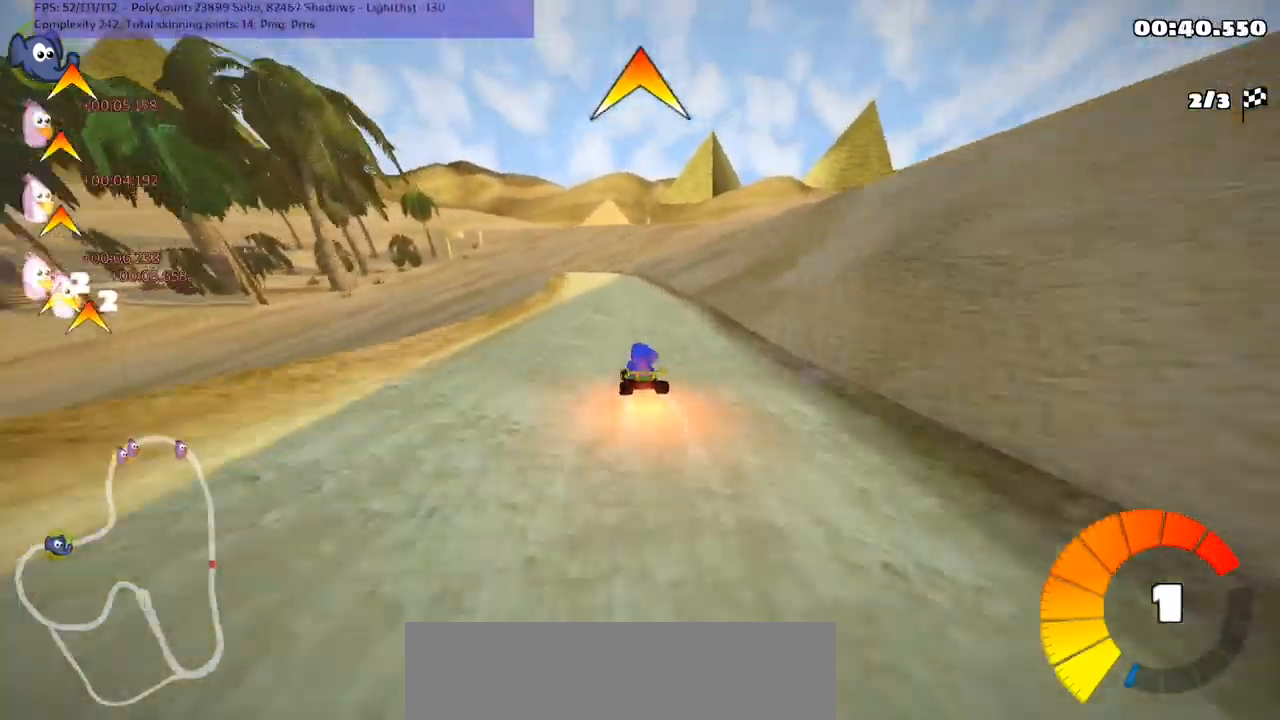
{"keys": ["up"], "events": [[300, "m", "up"], [400, "right", "up"]]}
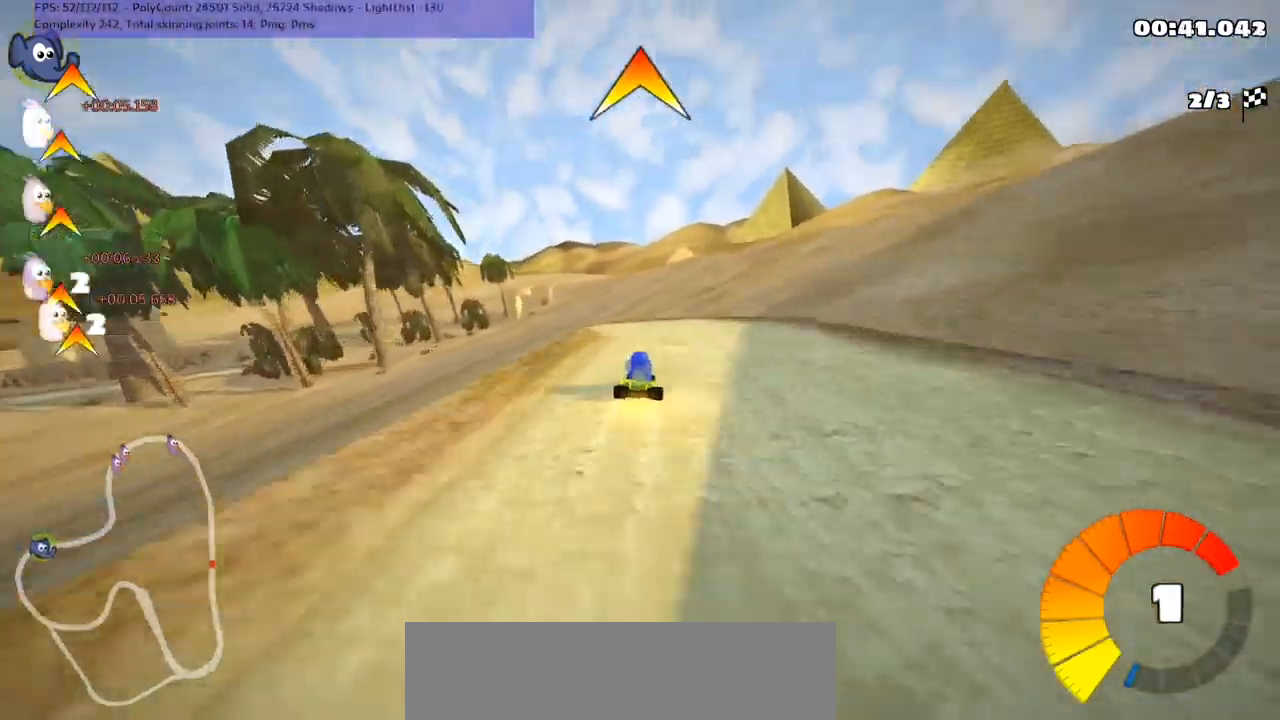
{"keys": ["left", "m", "right", "up"], "events": [[33, "left", "down"], [67, "m", "down"], [234, "left", "up"], [234, "right", "down"], [434, "left", "down"]]}
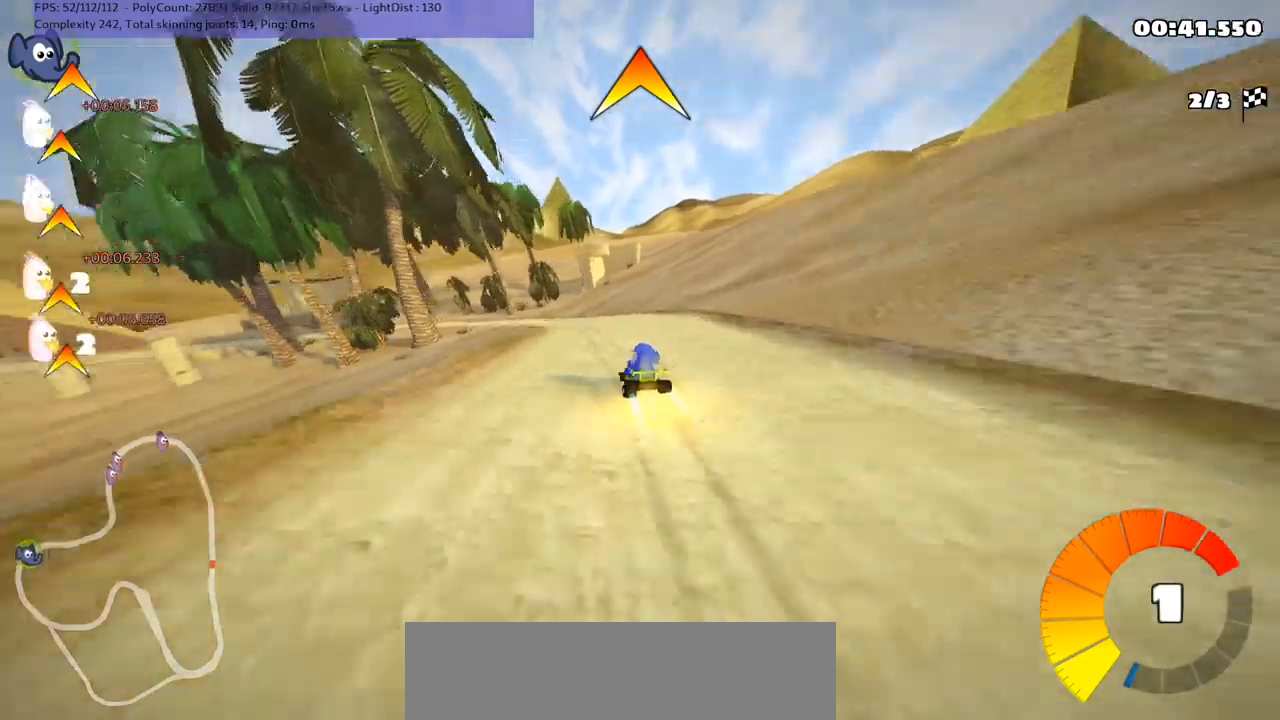
{"keys": ["left", "m", "right", "up"], "events": [[100, "left", "up"], [434, "left", "down"]]}
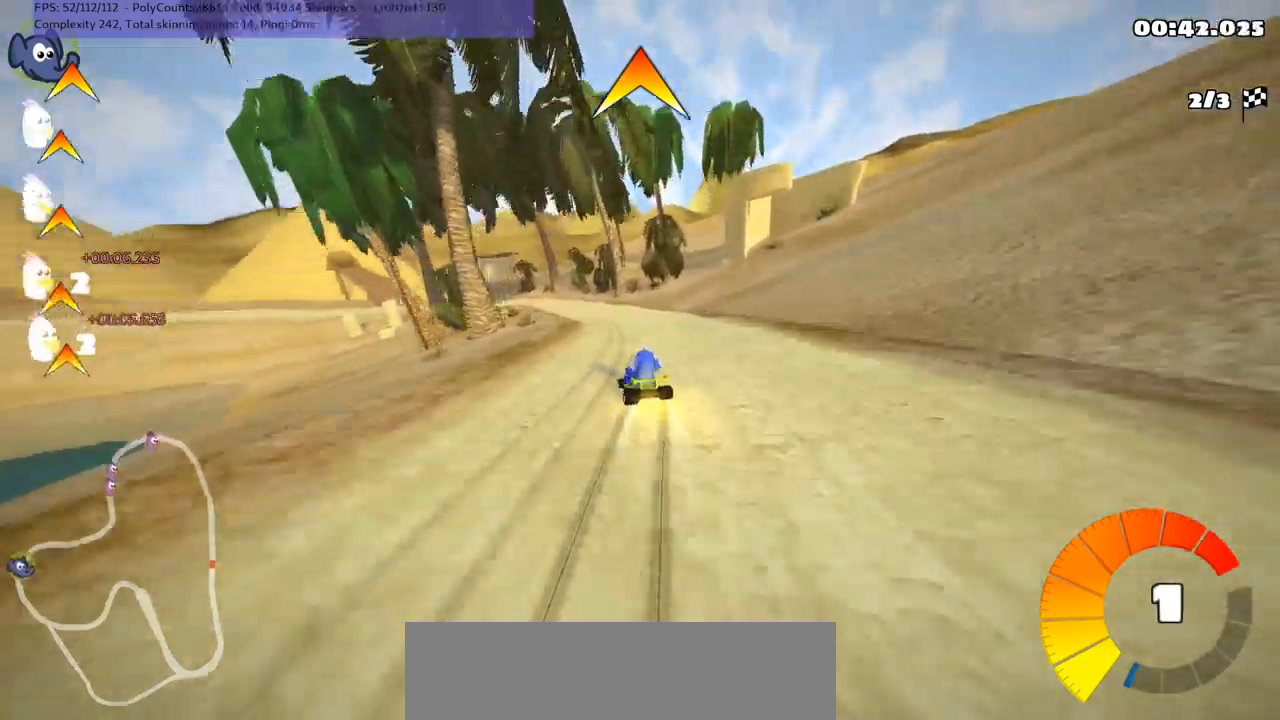
{"keys": ["m", "right", "up"], "events": [[200, "left", "up"], [334, "n", "down"], [400, "left", "down"], [467, "left", "up"], [467, "n", "up"]]}
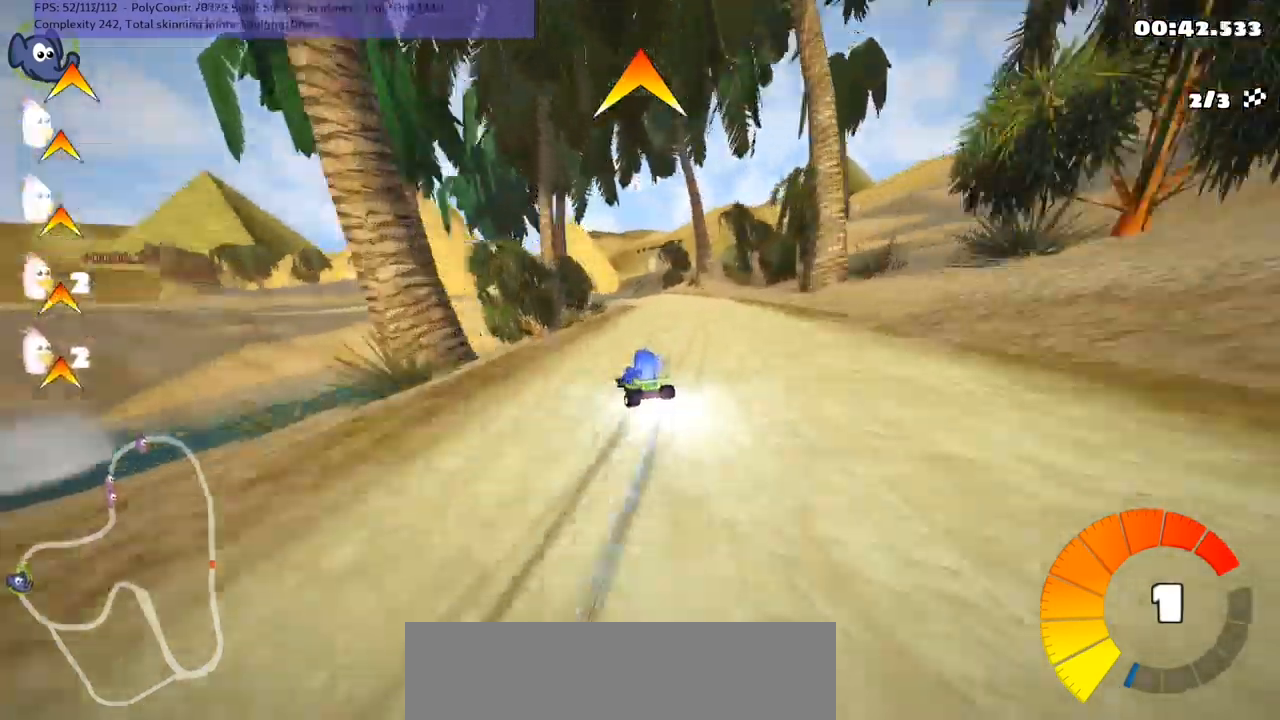
{"keys": ["m", "right", "up"], "events": []}
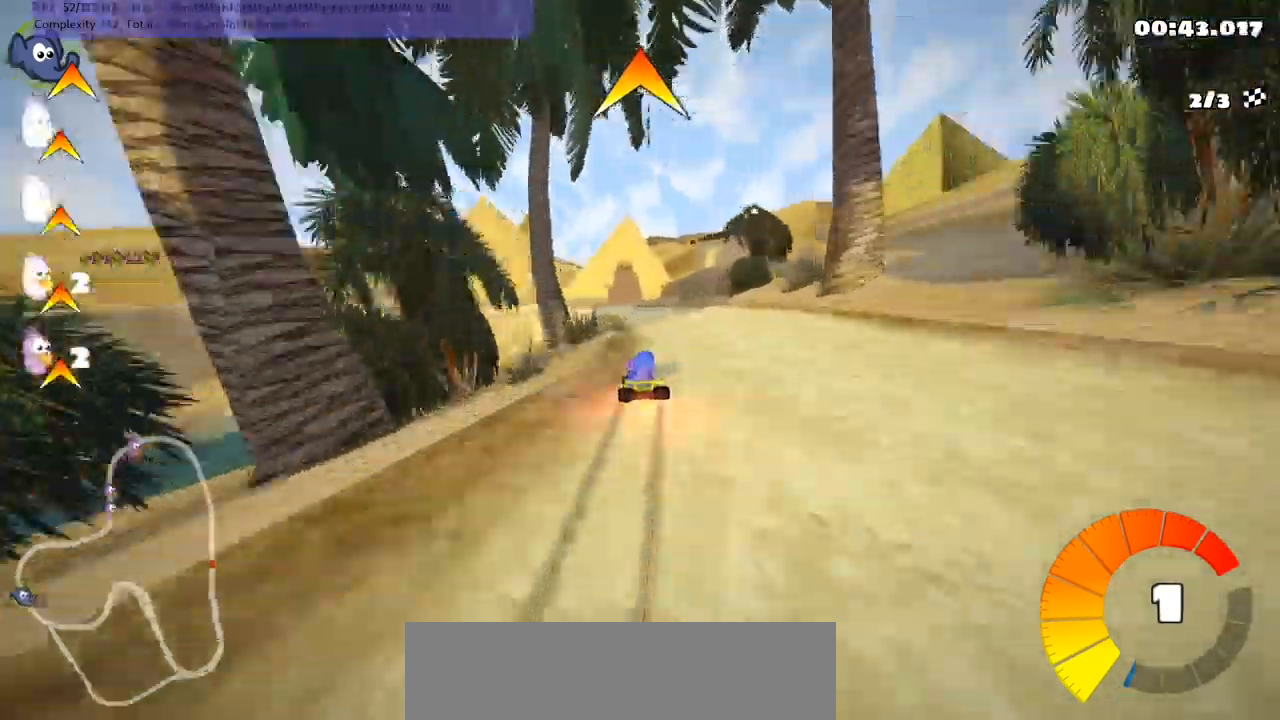
{"keys": ["m", "right", "up"], "events": []}
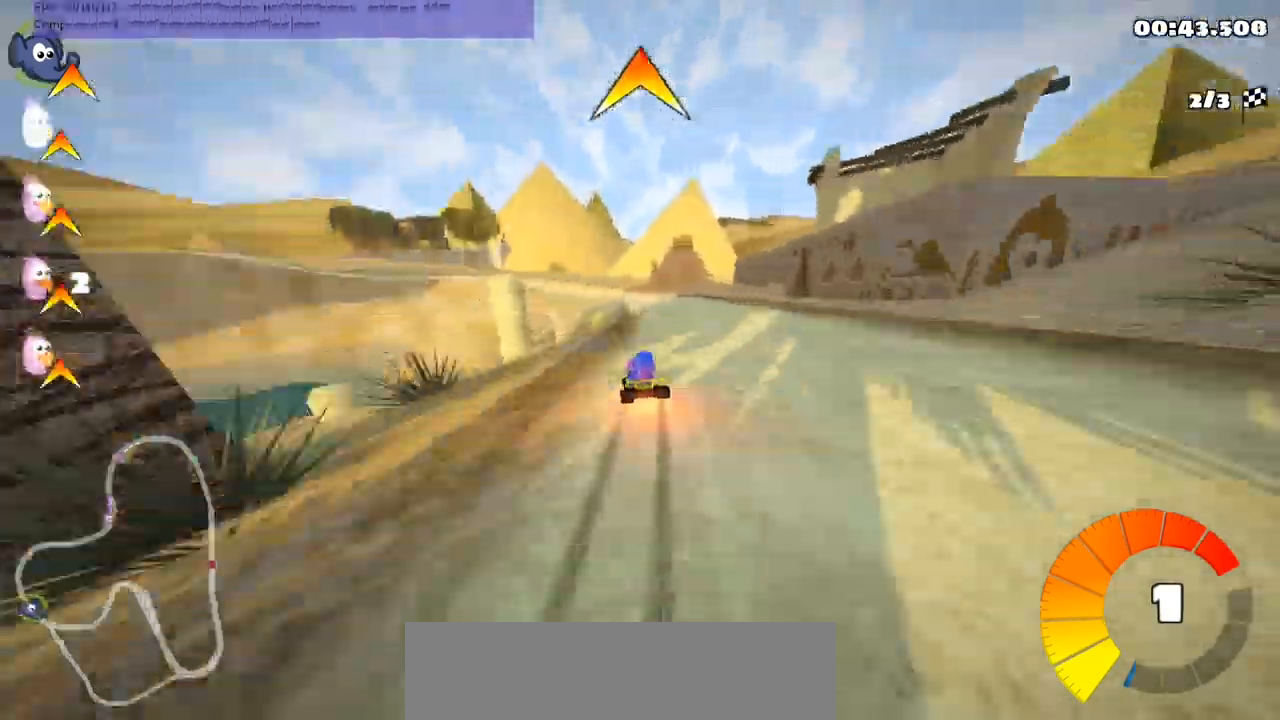
{"keys": ["up"]}
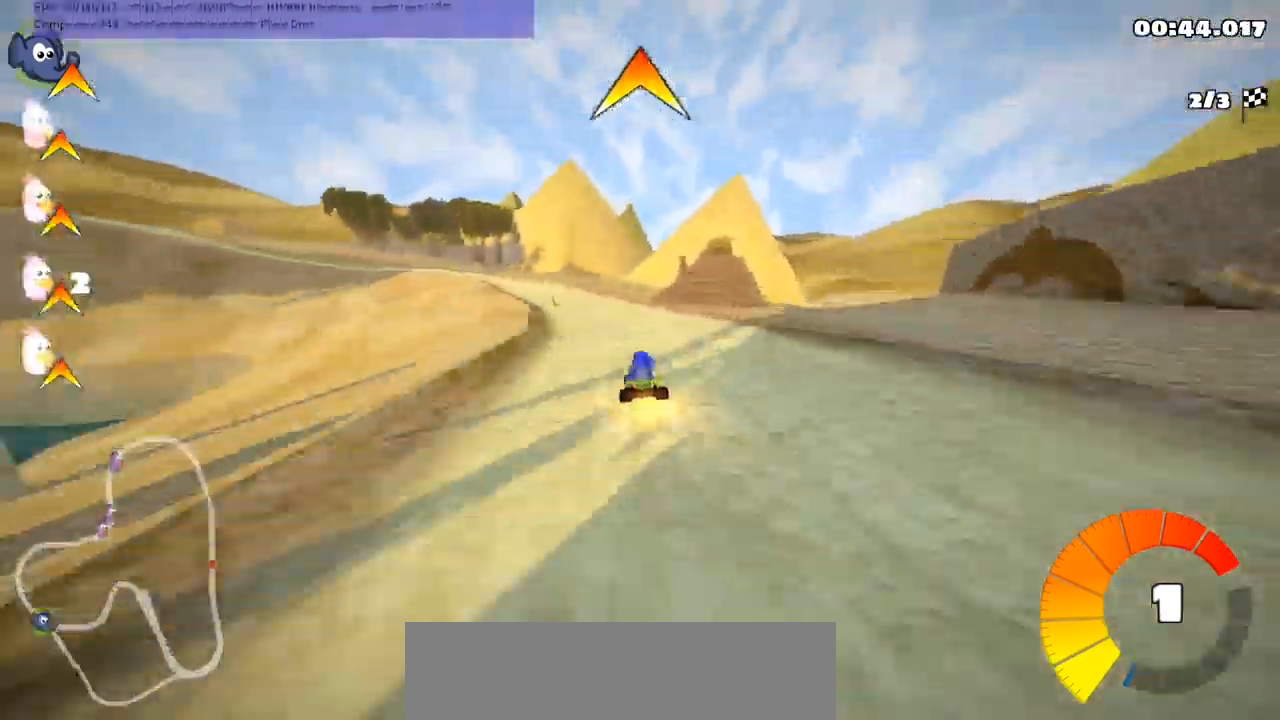
{"keys": ["left", "up"], "events": [[300, "left", "down"], [367, "m", "down"], [500, "m", "up"]]}
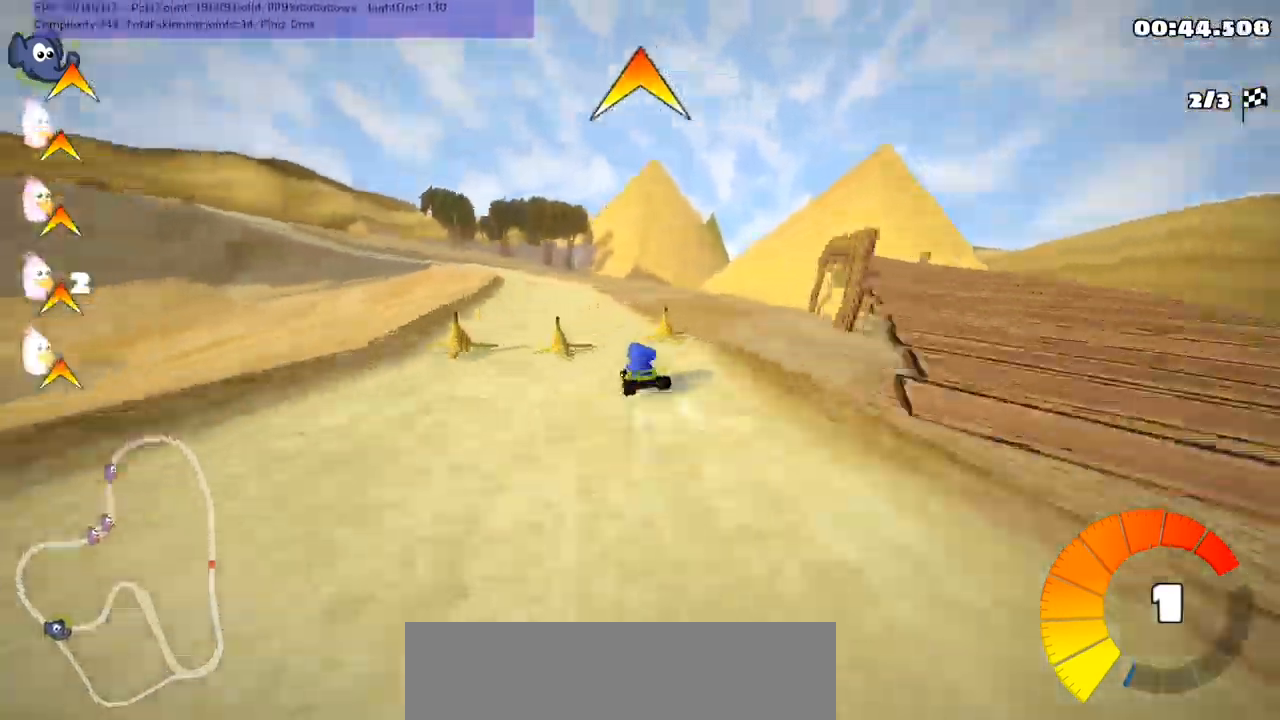
{"keys": ["up"], "events": [[34, "left", "up"], [300, "n", "down"], [434, "n", "up"]]}
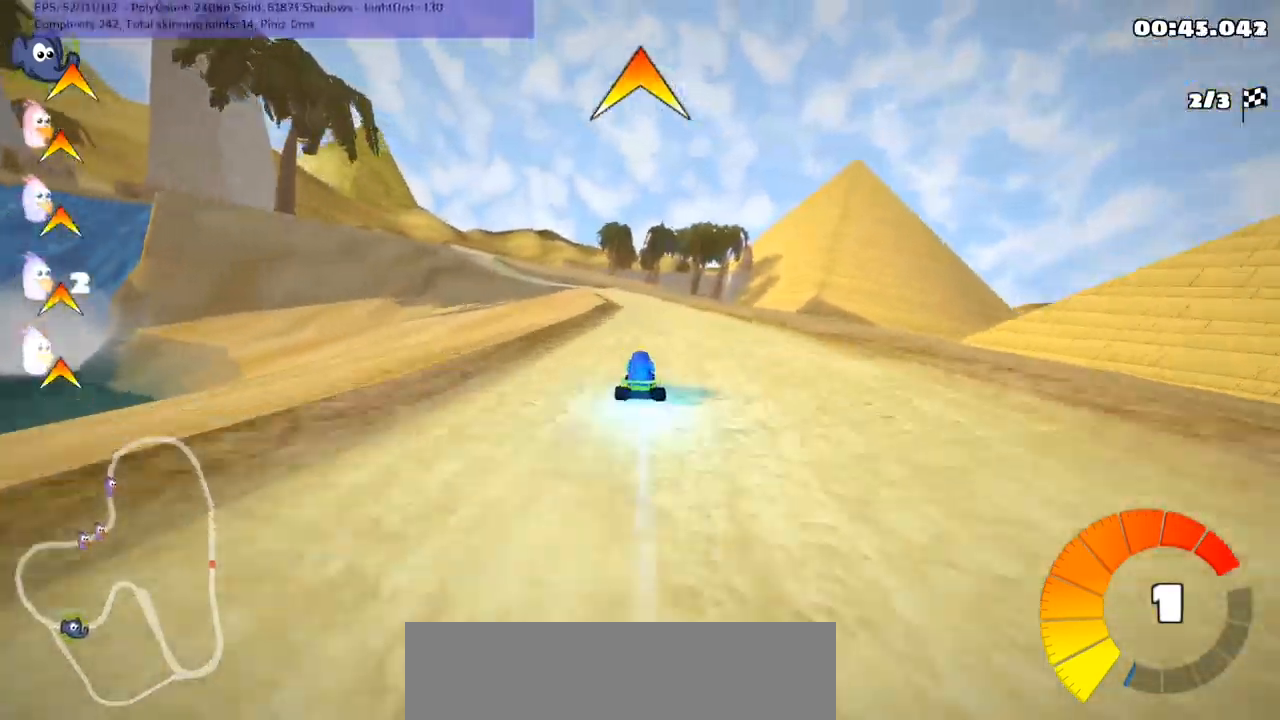
{"keys": ["up"], "events": [[67, "left", "down"], [67, "m", "down"], [134, "left", "up"], [167, "right", "down"], [234, "m", "up"], [367, "right", "up"]]}